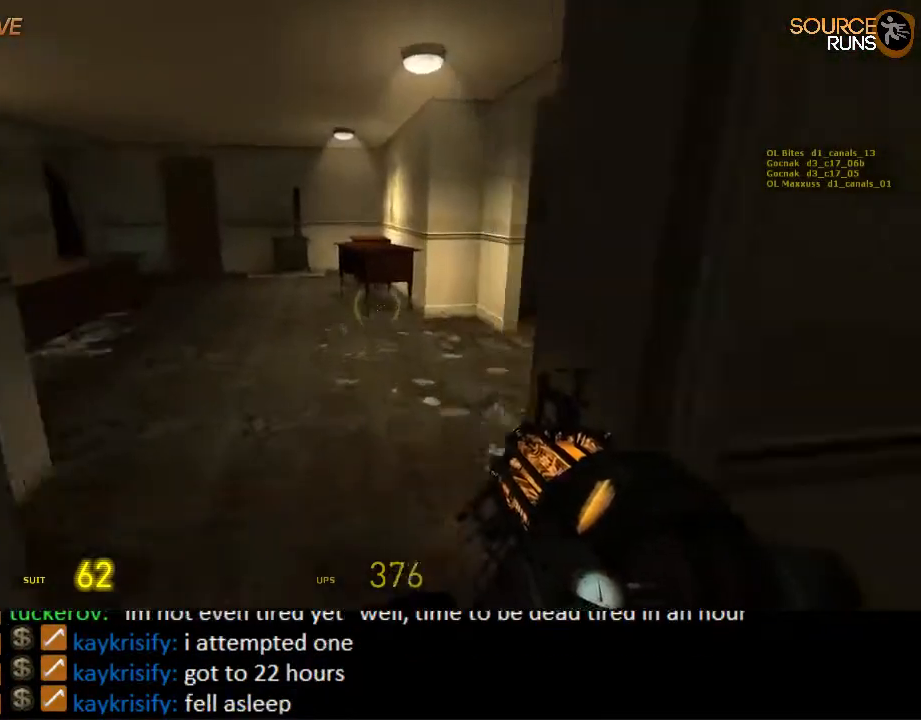
Gameplay with keyboard and mouse; each line is a JSON object with the keys and mouse buttons held at the frame after it. "events" lists presses ("down") and releases ("up") of "1", "2", "3", "4", "5", "a", "alt", "c", "ctrl", "d", "e", "f", "q", "r", "s", "shift", "space", "tab", "v", "w", "x", "z", "mouse_left", "mouse_middle", "mouse_right", "mouse_wheel_up" and "mouse_wheel_down" between this image and that frame as [ms after this image, input, new state], when the widget could be followed in between. "mouse_left", "mouse_middle", "mouse_right", "mouse_wheel_up", "mouse_wheel_down" = the "left", "middle", "right", "wheel_up", "wheel_down" buttons of the "mouse" list. No other keys are recorded. Mouse movement is not recorded.
{"keys": ["w"], "mouse": [], "events": [[50, "a", "up"], [100, "mouse_right", "down"], [267, "shift", "up"], [367, "mouse_right", "up"]]}
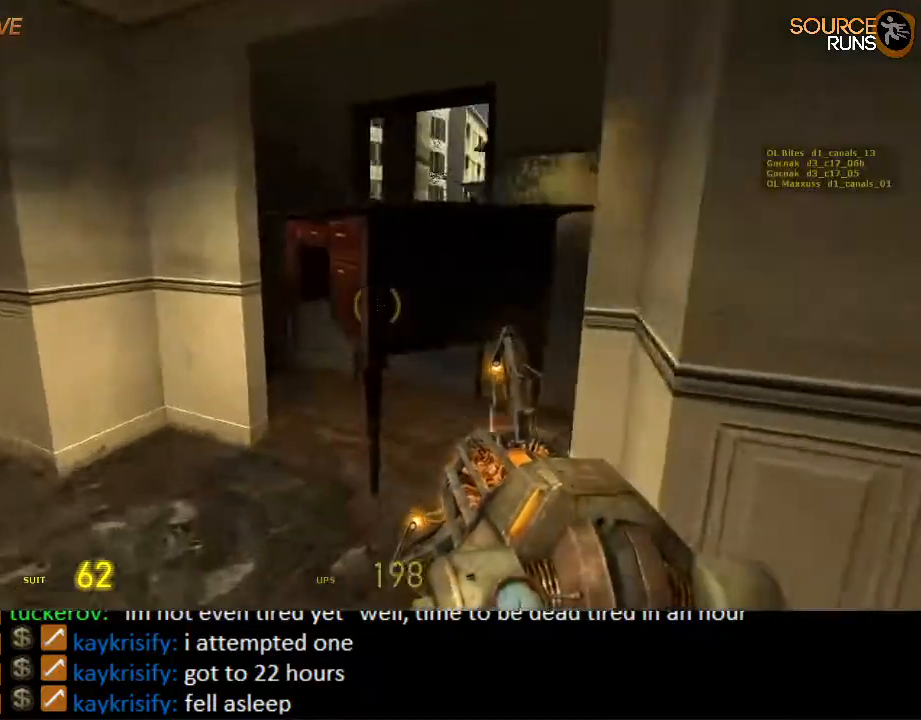
{"keys": ["d", "w"], "mouse": [], "events": [[284, "mouse_wheel_up", "down"], [317, "d", "down"], [350, "w", "up"], [384, "mouse_wheel_up", "up"], [484, "w", "down"]]}
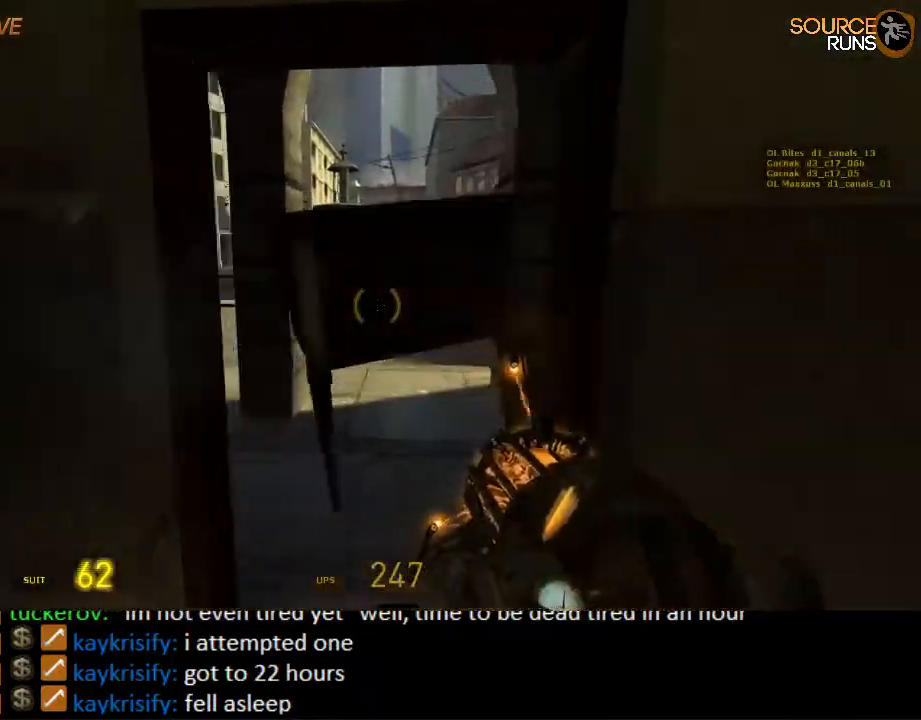
{"keys": ["d"], "mouse": ["wheel_down"], "events": [[17, "d", "up"], [317, "mouse_wheel_down", "down"], [417, "d", "down"], [417, "w", "up"]]}
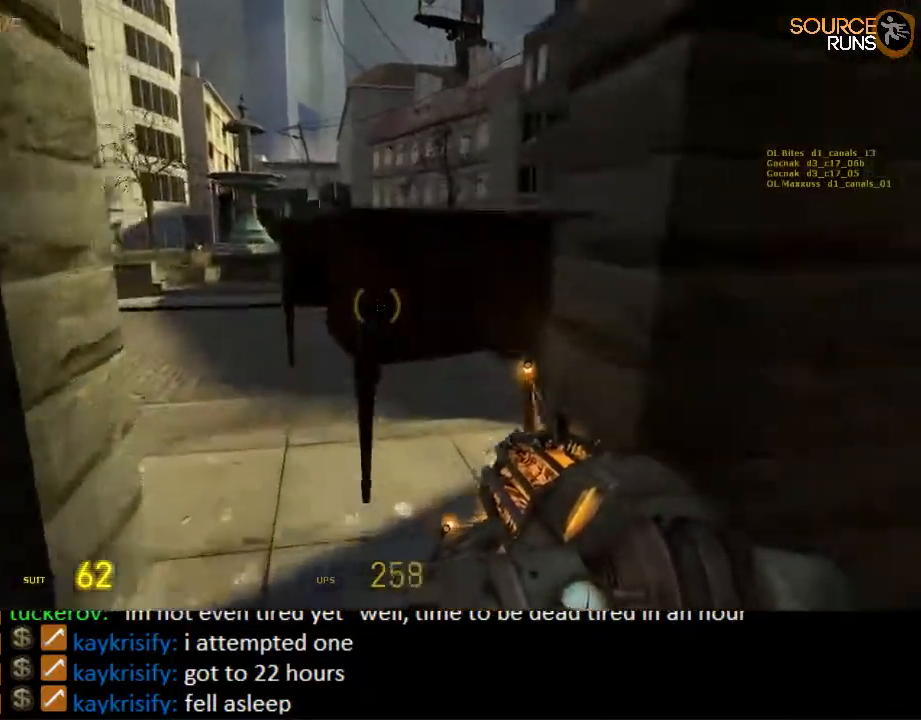
{"keys": ["w"], "mouse": ["wheel_up"], "events": [[17, "mouse_wheel_down", "up"], [117, "w", "down"], [150, "d", "up"], [467, "mouse_wheel_up", "down"]]}
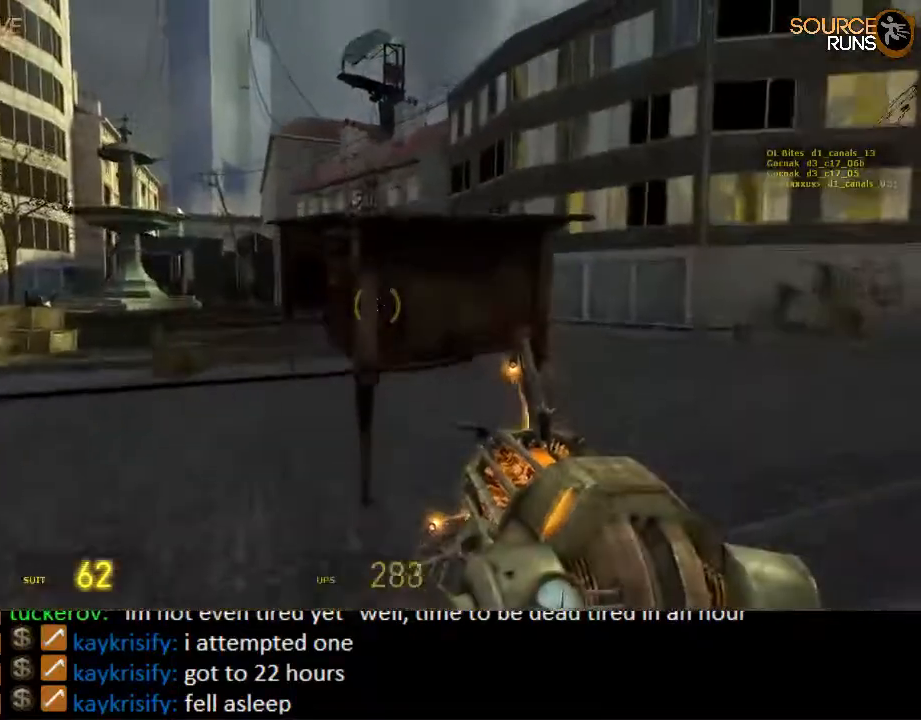
{"keys": ["a", "ctrl"], "mouse": [], "events": [[134, "a", "down"], [134, "ctrl", "down"], [134, "mouse_wheel_up", "up"], [167, "w", "up"]]}
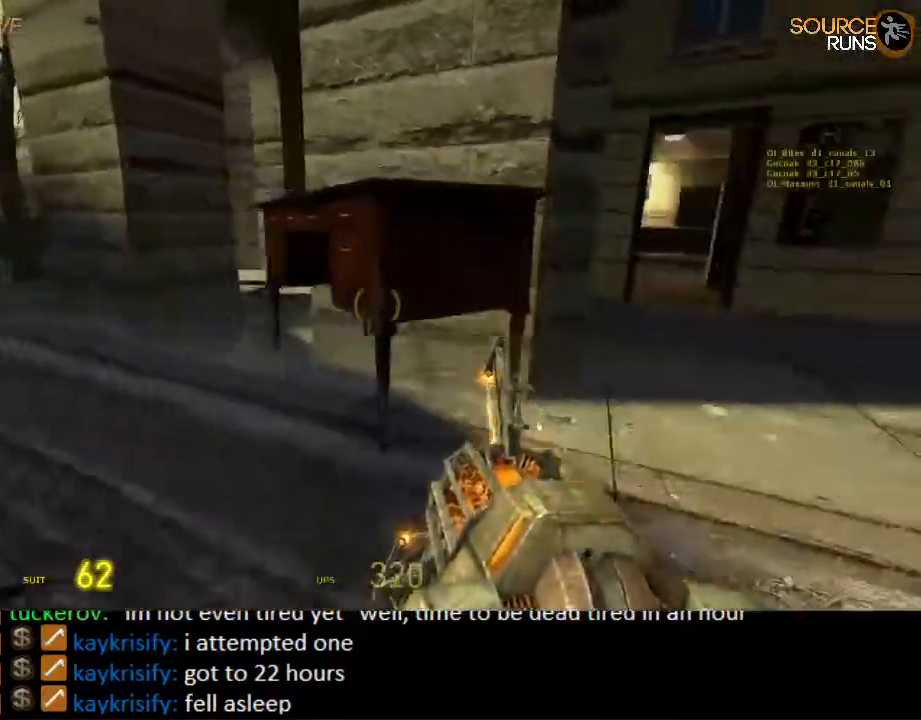
{"keys": ["a", "ctrl"], "mouse": [], "events": [[34, "mouse_wheel_down", "down"], [350, "mouse_wheel_down", "up"], [384, "mouse_wheel_down", "down"], [417, "mouse_wheel_down", "up"]]}
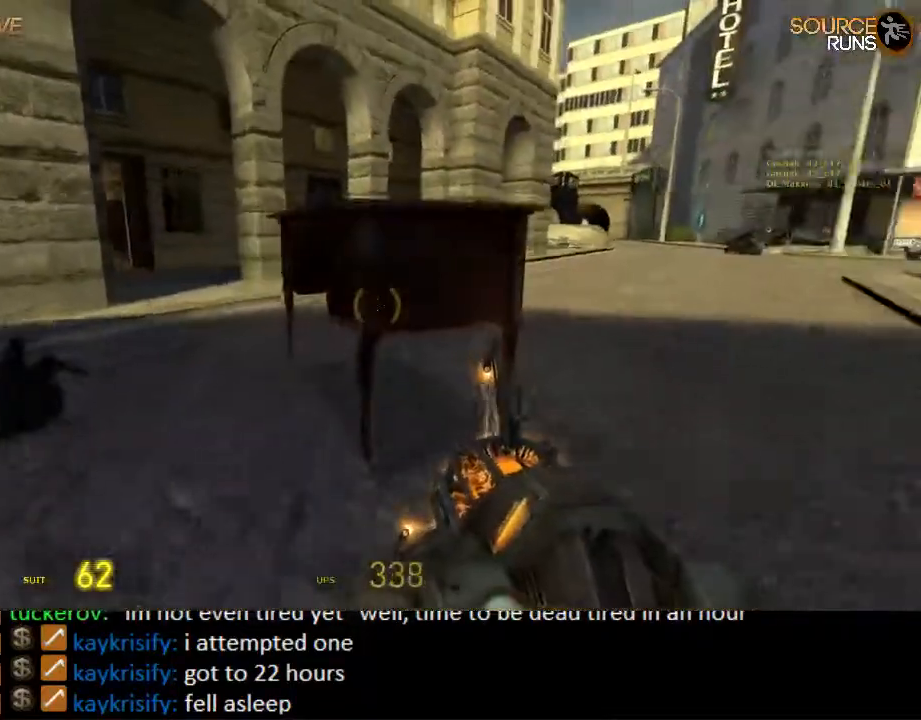
{"keys": ["ctrl", "d"], "mouse": [], "events": [[100, "mouse_wheel_up", "down"], [167, "a", "up"], [167, "d", "down"], [300, "mouse_wheel_up", "up"], [350, "mouse_wheel_up", "down"], [384, "mouse_wheel_up", "up"]]}
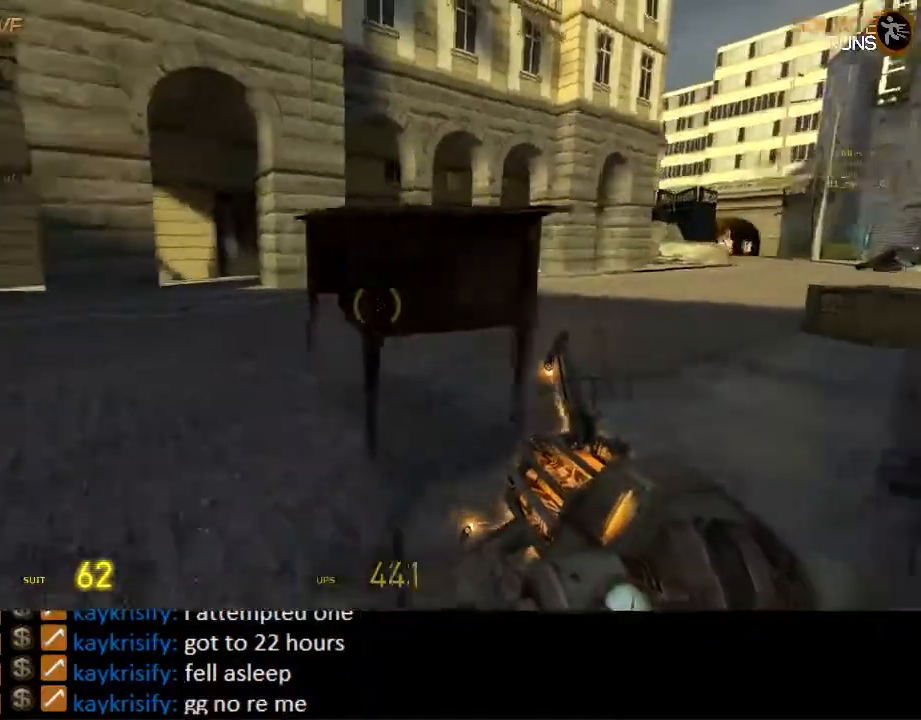
{"keys": ["ctrl", "d"], "mouse": [], "events": [[67, "mouse_wheel_down", "down"], [384, "mouse_wheel_down", "up"]]}
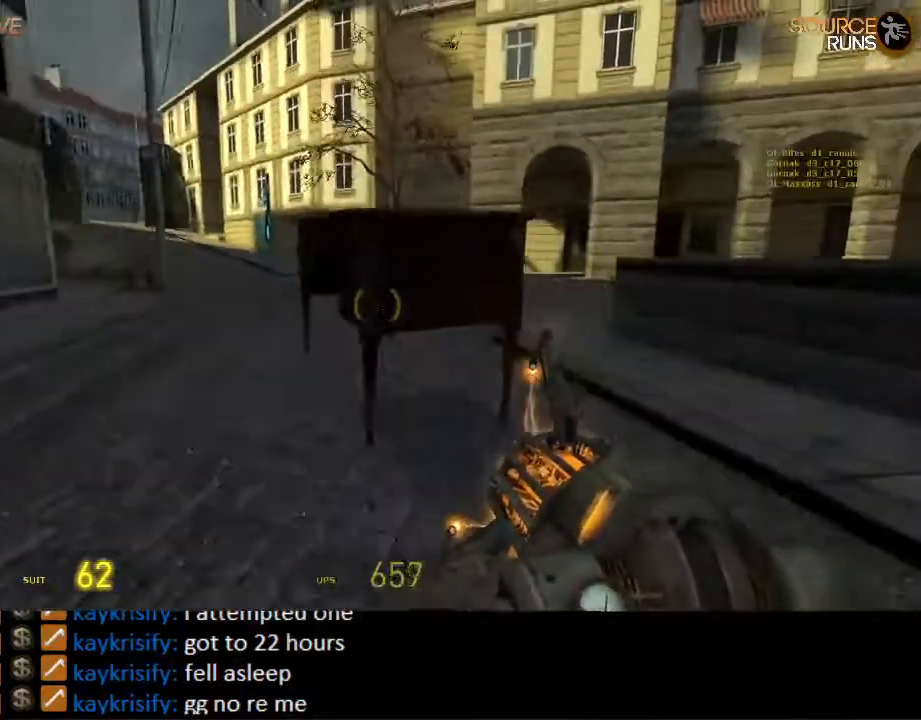
{"keys": ["a", "ctrl"], "mouse": ["wheel_up"], "events": [[150, "mouse_wheel_up", "down"], [384, "mouse_wheel_up", "up"], [417, "a", "down"], [417, "d", "up"], [450, "mouse_wheel_up", "down"]]}
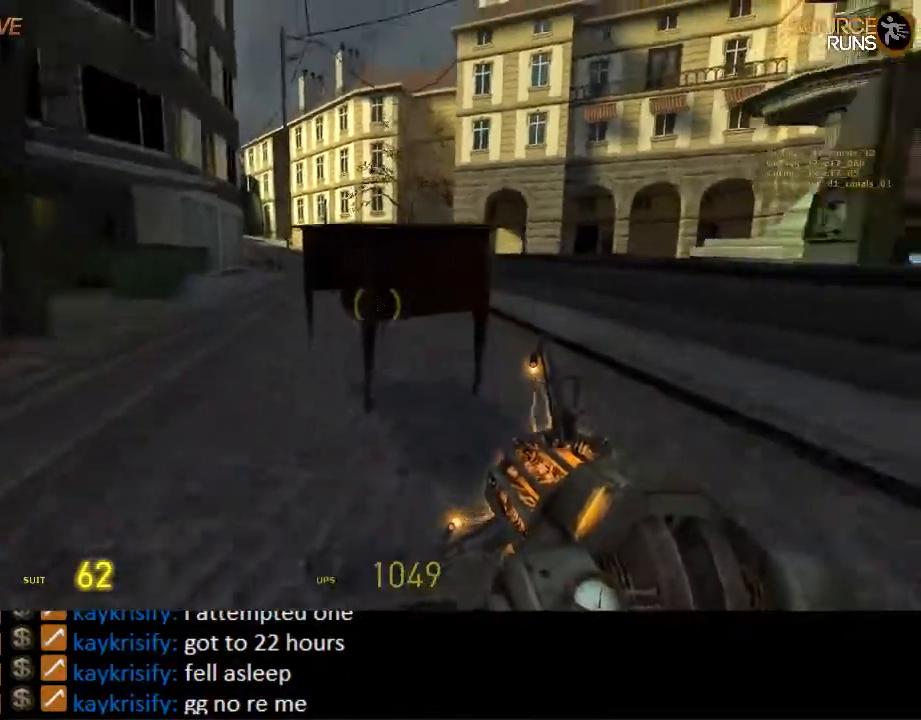
{"keys": ["a", "w"], "mouse": [], "events": [[17, "mouse_wheel_up", "up"], [350, "ctrl", "up"], [367, "w", "down"]]}
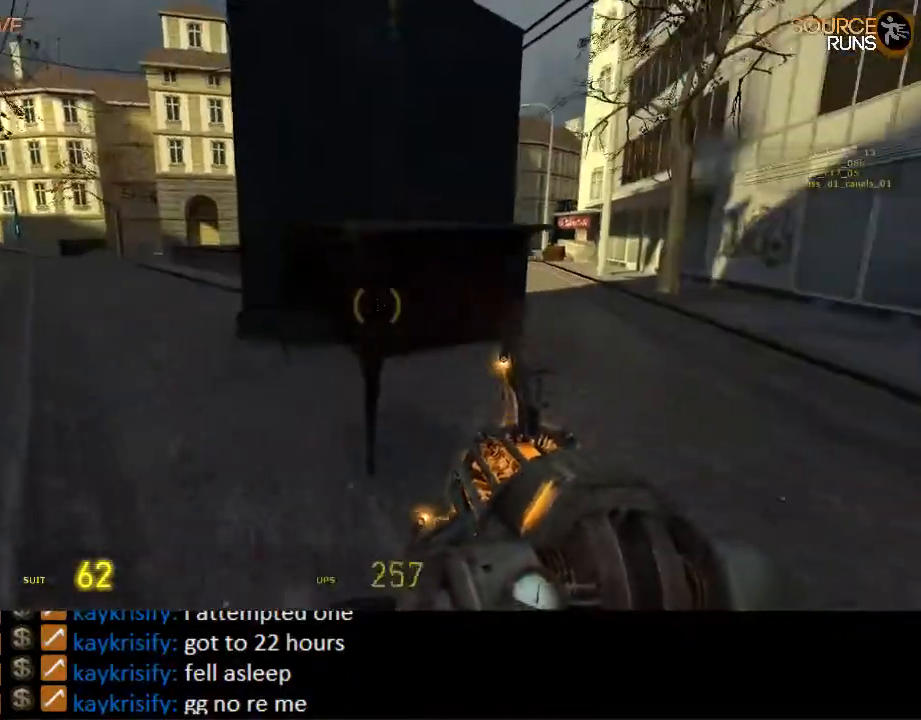
{"keys": ["a"], "mouse": [], "events": [[34, "a", "up"], [200, "a", "down"], [367, "w", "up"]]}
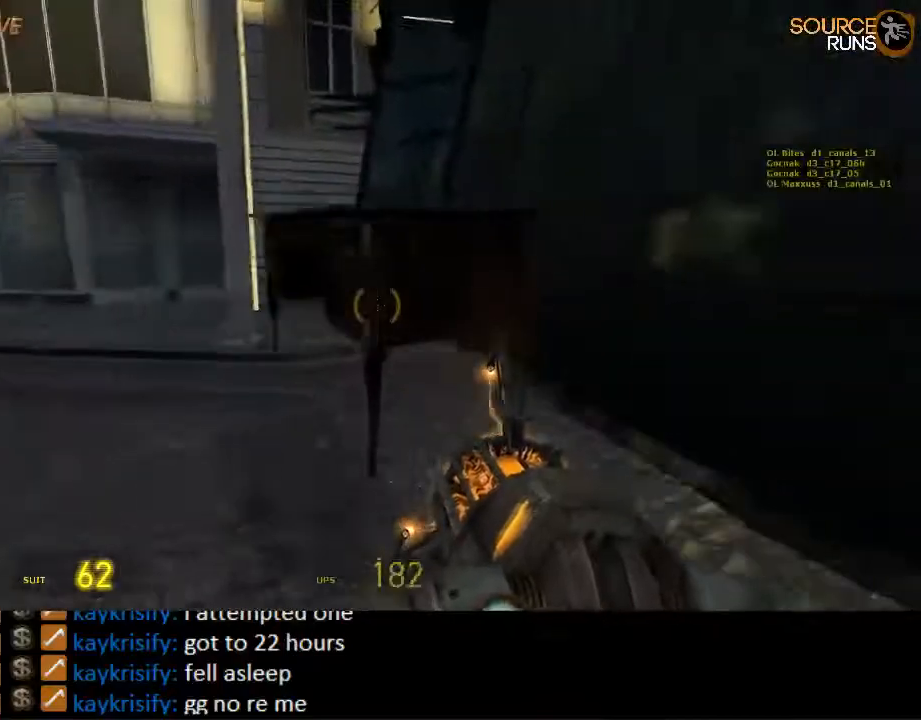
{"keys": [], "mouse": [], "events": [[250, "w", "down"], [284, "a", "up"], [417, "w", "up"]]}
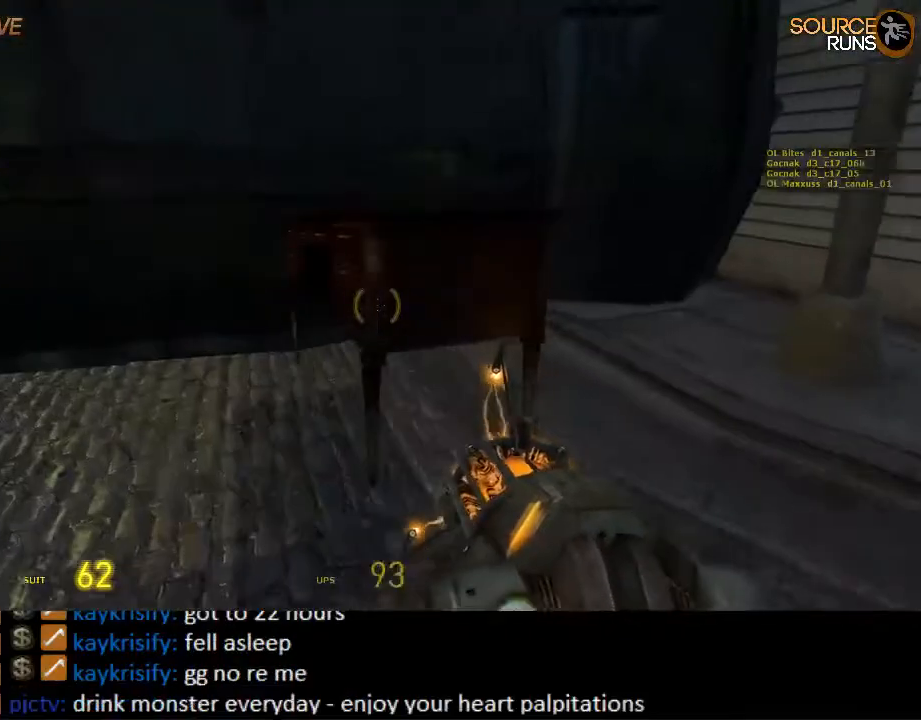
{"keys": ["shift", "w"], "mouse": [], "events": [[17, "mouse_right", "down"], [50, "s", "down"], [117, "mouse_right", "up"], [150, "d", "down"], [250, "d", "up"], [250, "s", "up"], [384, "w", "down"], [484, "shift", "down"]]}
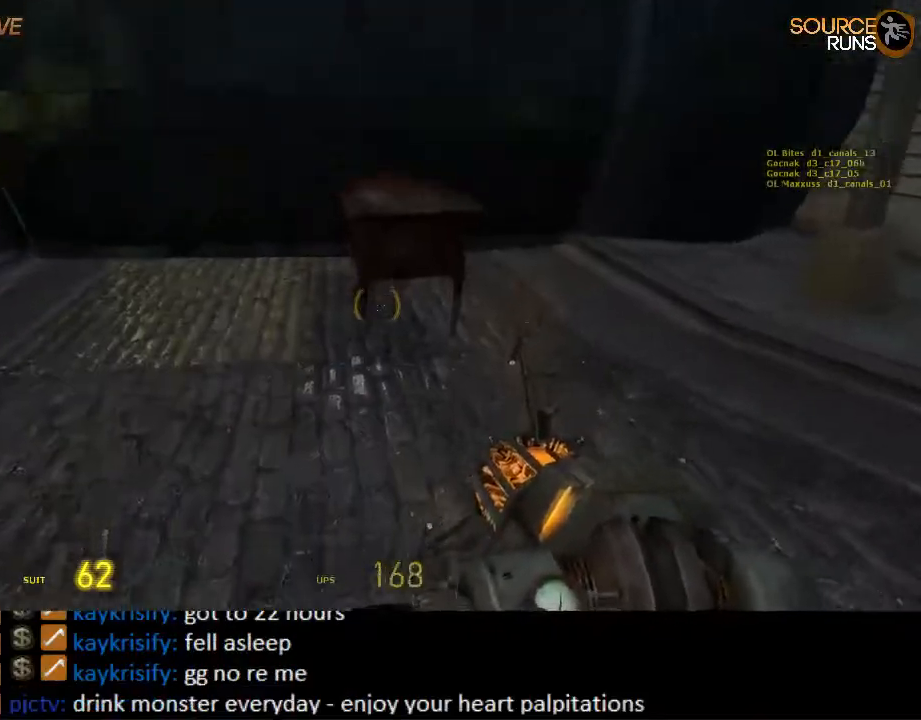
{"keys": ["ctrl", "space", "w"], "mouse": [], "events": [[84, "mouse_wheel_up", "down"], [200, "mouse_wheel_up", "up"], [217, "mouse_left", "down"], [300, "space", "down"], [334, "mouse_left", "up"], [334, "shift", "up"], [467, "ctrl", "down"]]}
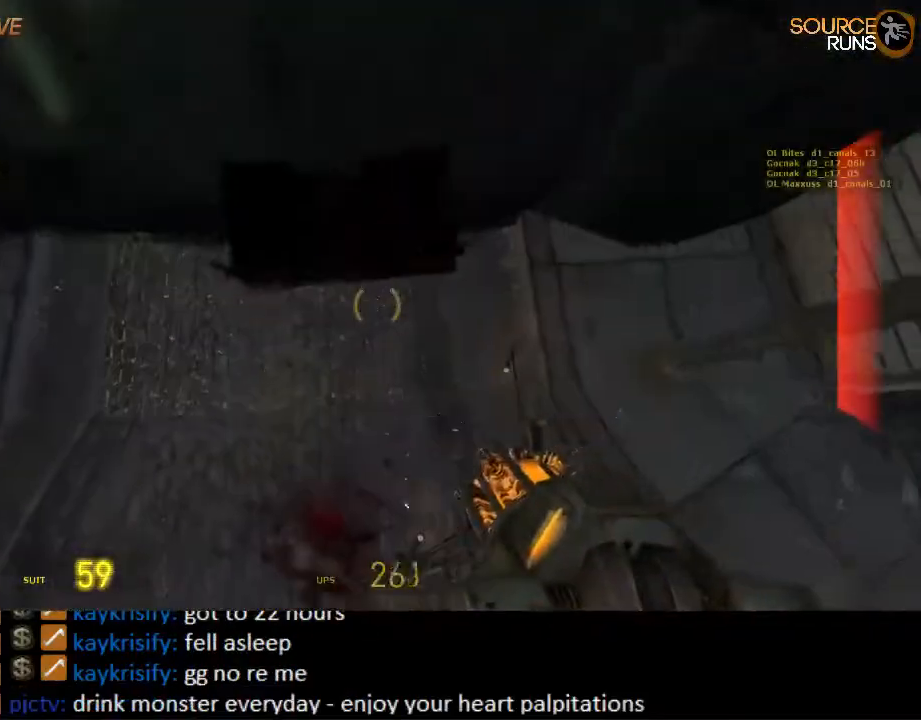
{"keys": ["a", "w"], "mouse": [], "events": [[34, "space", "up"], [100, "a", "down"], [200, "w", "up"], [400, "w", "down"], [434, "ctrl", "up"]]}
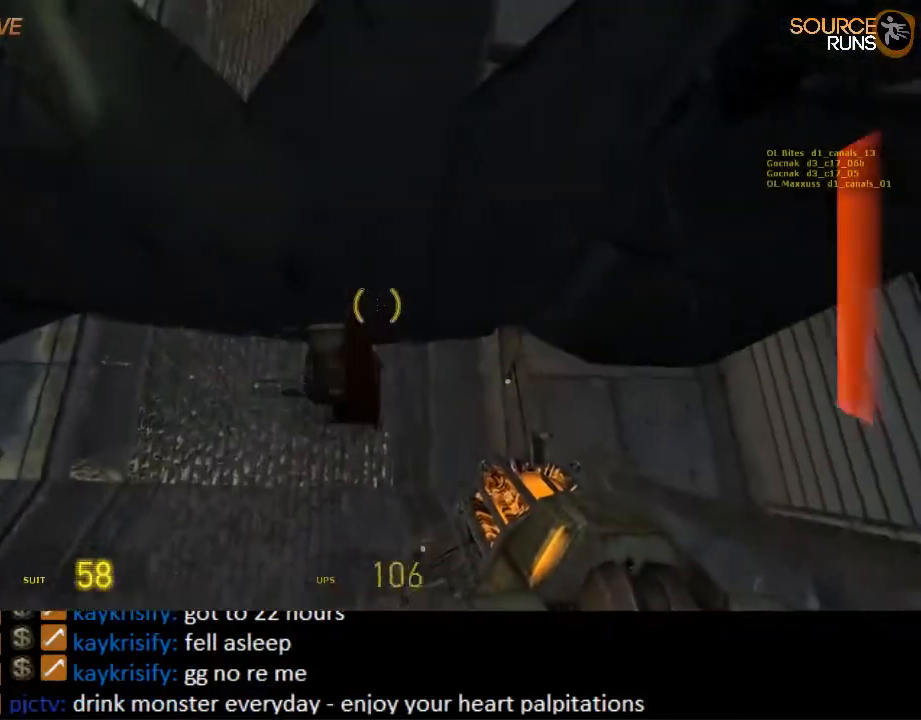
{"keys": ["w"], "mouse": [], "events": [[84, "a", "up"], [84, "mouse_right", "down"], [117, "a", "down"], [200, "w", "up"], [250, "d", "down"], [284, "a", "up"], [450, "mouse_right", "up"], [484, "d", "up"], [484, "w", "down"]]}
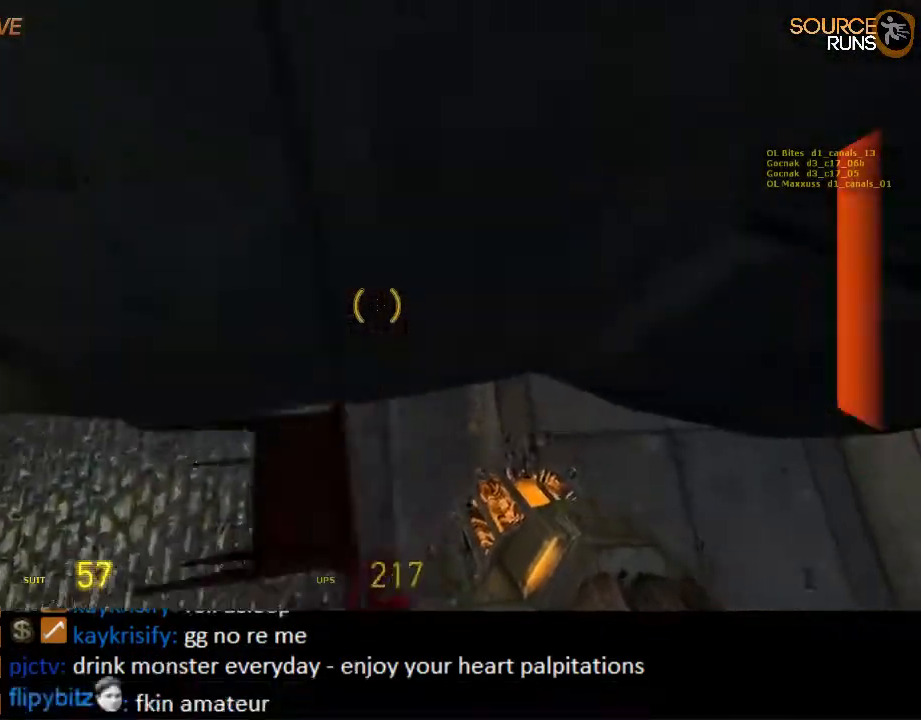
{"keys": ["s"], "mouse": [], "events": [[17, "a", "down"], [17, "s", "down"], [50, "s", "up"], [50, "w", "up"], [234, "a", "up"], [267, "a", "down"], [267, "s", "down"], [300, "a", "up"]]}
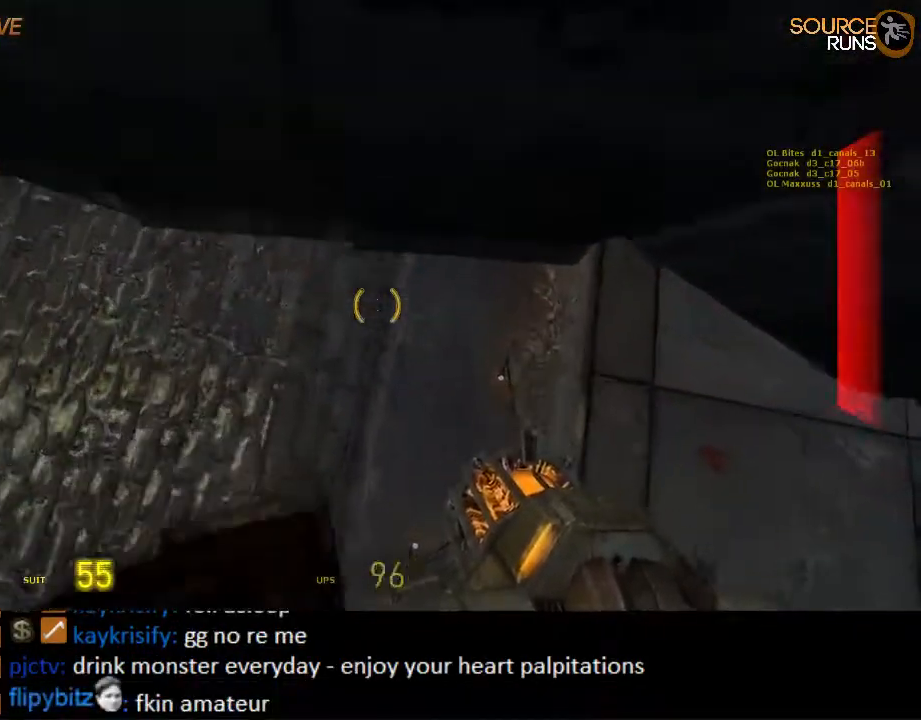
{"keys": ["s"], "mouse": [], "events": [[267, "a", "down"], [467, "a", "up"]]}
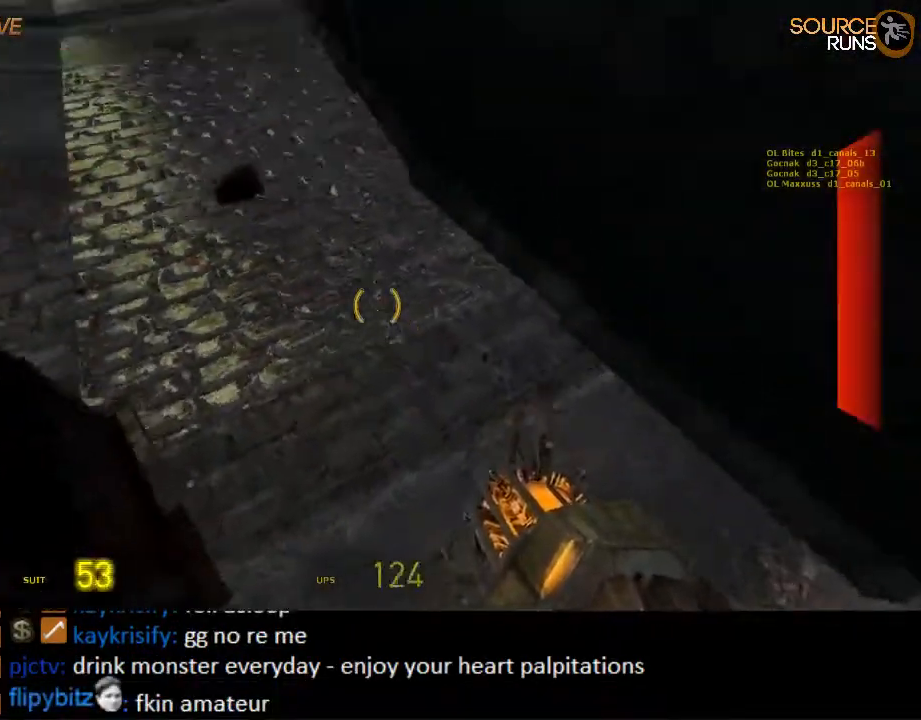
{"keys": ["w"], "mouse": ["right"], "events": [[100, "a", "down"], [134, "s", "up"], [284, "w", "down"], [317, "mouse_right", "down"], [350, "a", "up"]]}
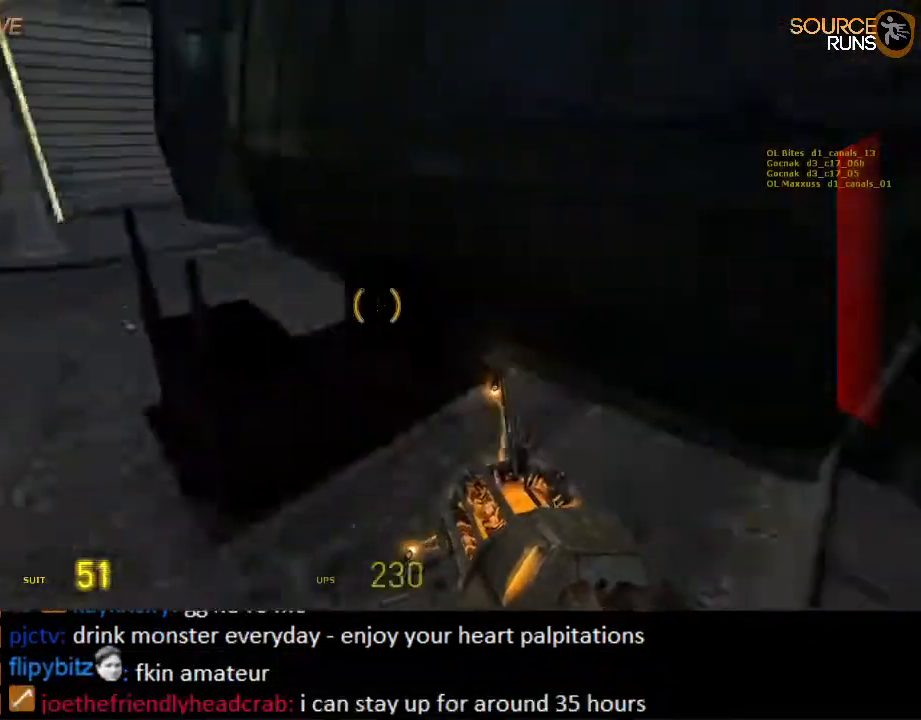
{"keys": ["s"], "mouse": [], "events": [[17, "mouse_right", "up"], [50, "a", "down"], [184, "w", "up"], [217, "a", "up"], [350, "mouse_right", "down"], [384, "s", "down"], [484, "mouse_right", "up"]]}
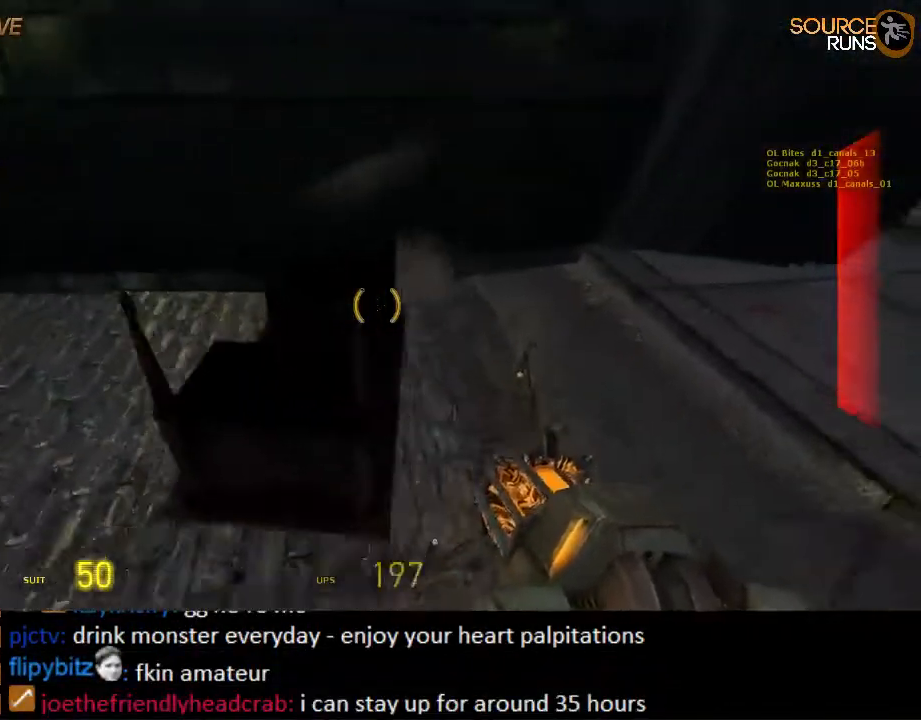
{"keys": ["shift", "w"], "mouse": [], "events": [[50, "d", "down"], [84, "d", "up"], [234, "s", "up"], [334, "w", "down"], [367, "shift", "down"]]}
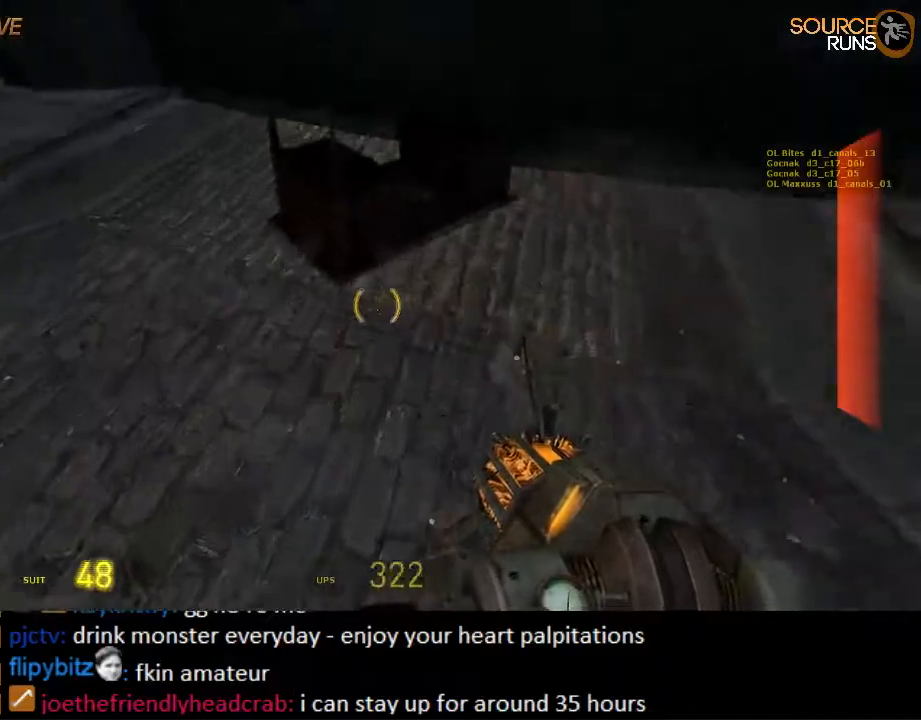
{"keys": ["ctrl", "d"], "mouse": [], "events": [[34, "mouse_wheel_up", "down"], [200, "mouse_left", "down"], [200, "mouse_wheel_up", "up"], [200, "space", "down"], [234, "shift", "up"], [317, "d", "down"], [334, "ctrl", "down"], [334, "mouse_left", "up"], [367, "space", "up"], [367, "w", "up"]]}
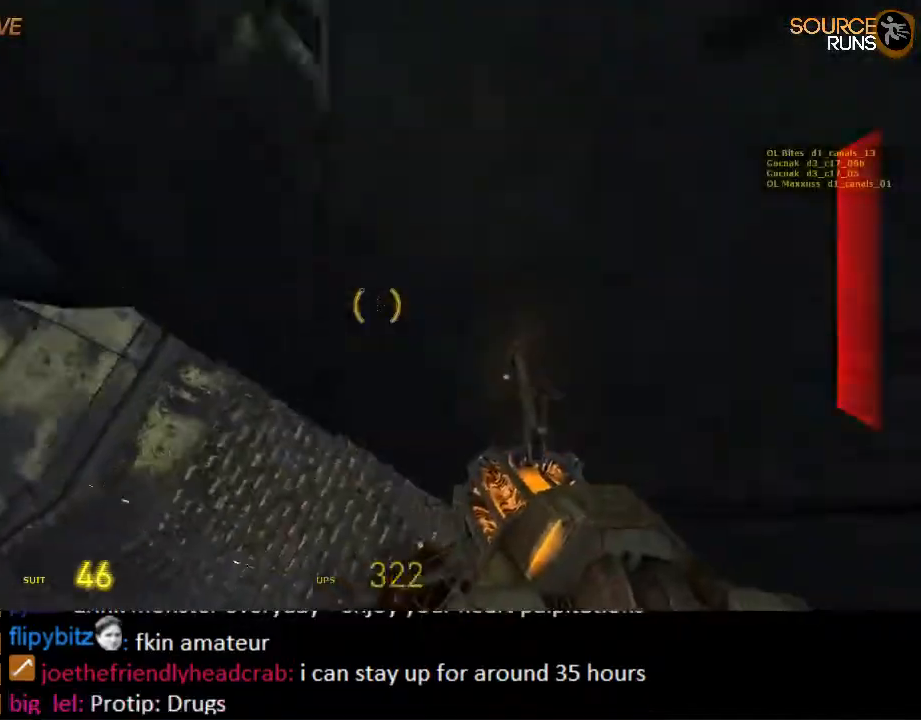
{"keys": ["ctrl", "d", "w"], "mouse": [], "events": [[150, "w", "down"]]}
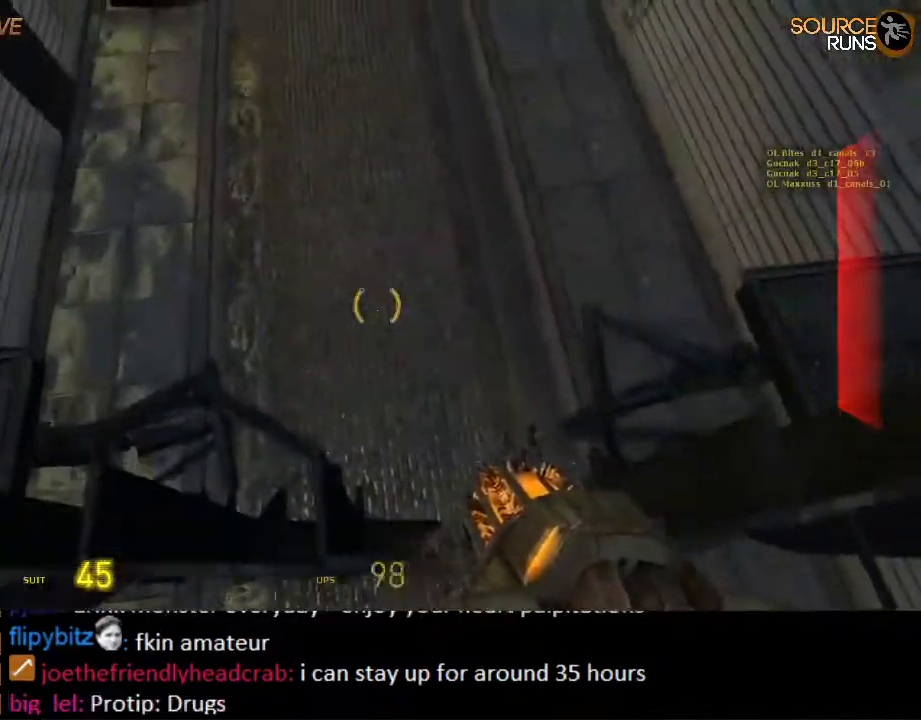
{"keys": ["w"], "mouse": [], "events": [[17, "d", "up"], [50, "ctrl", "up"], [184, "d", "down"], [350, "d", "up"]]}
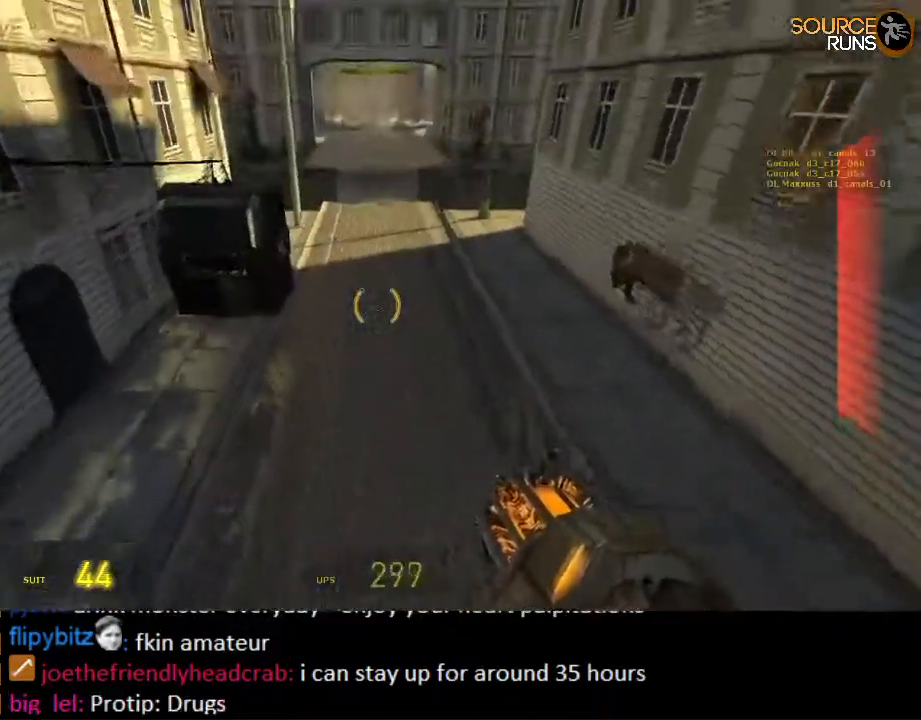
{"keys": ["shift", "w"], "mouse": [], "events": [[434, "shift", "down"]]}
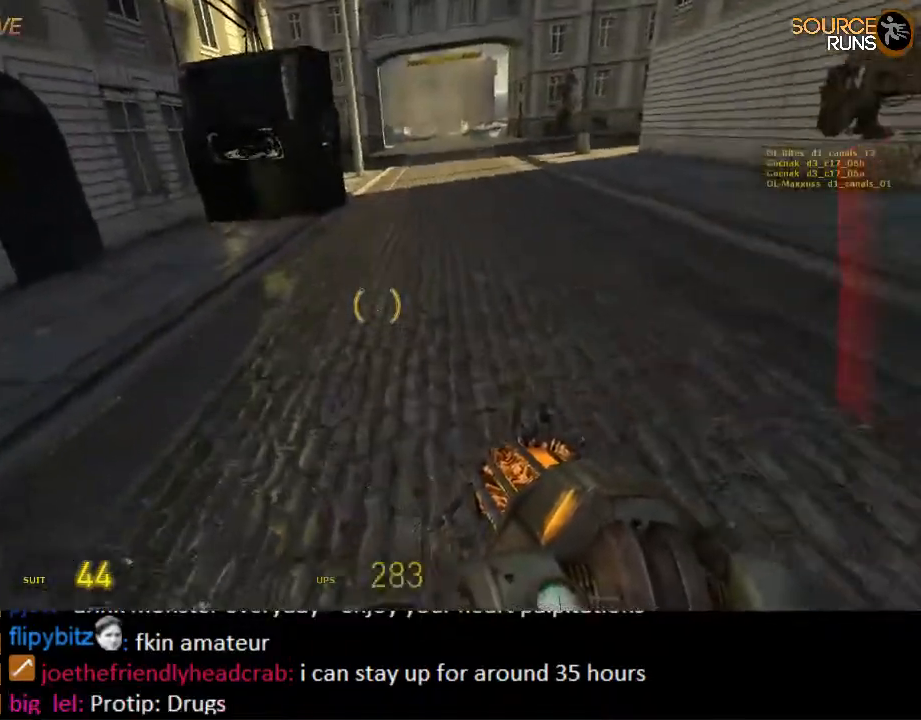
{"keys": ["ctrl", "d", "s"], "mouse": [], "events": [[200, "mouse_wheel_up", "down"], [234, "d", "down"], [300, "shift", "up"], [300, "w", "up"], [367, "mouse_wheel_up", "up"], [450, "ctrl", "down"], [484, "s", "down"]]}
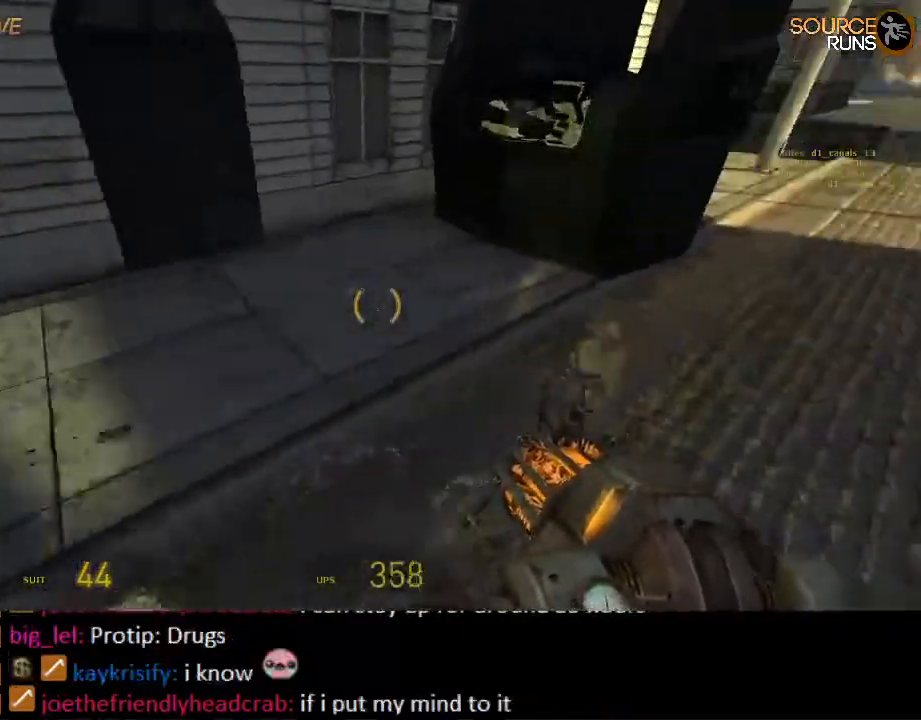
{"keys": ["ctrl", "d", "s"], "mouse": ["wheel_down"], "events": [[284, "mouse_wheel_down", "down"]]}
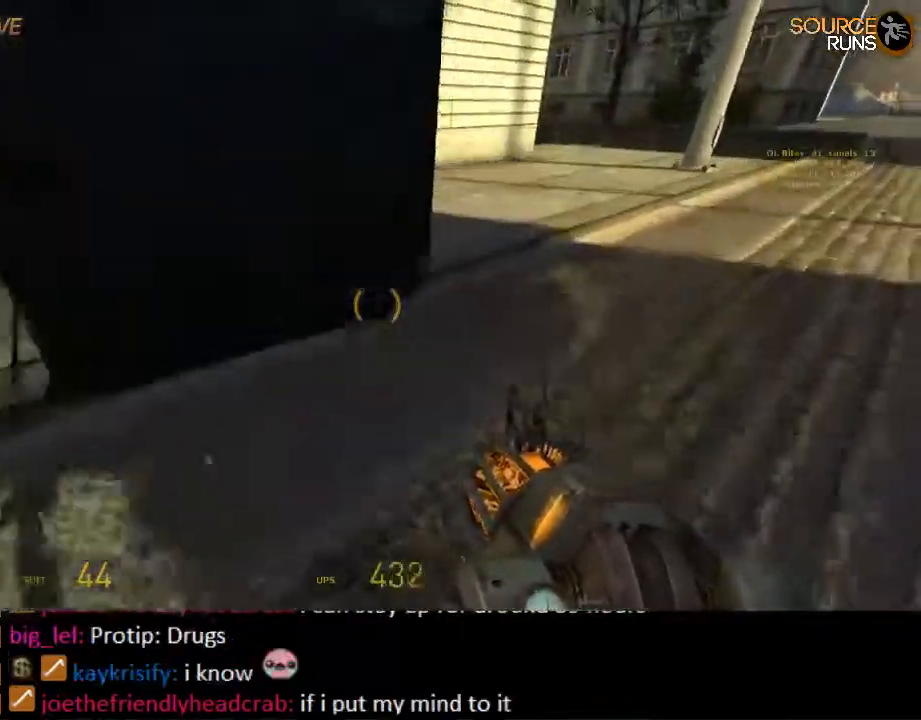
{"keys": ["a", "ctrl", "s"], "mouse": ["wheel_up"], "events": [[150, "a", "down"], [150, "mouse_wheel_down", "up"], [200, "d", "up"], [200, "s", "up"], [334, "s", "down"], [367, "mouse_wheel_up", "down"]]}
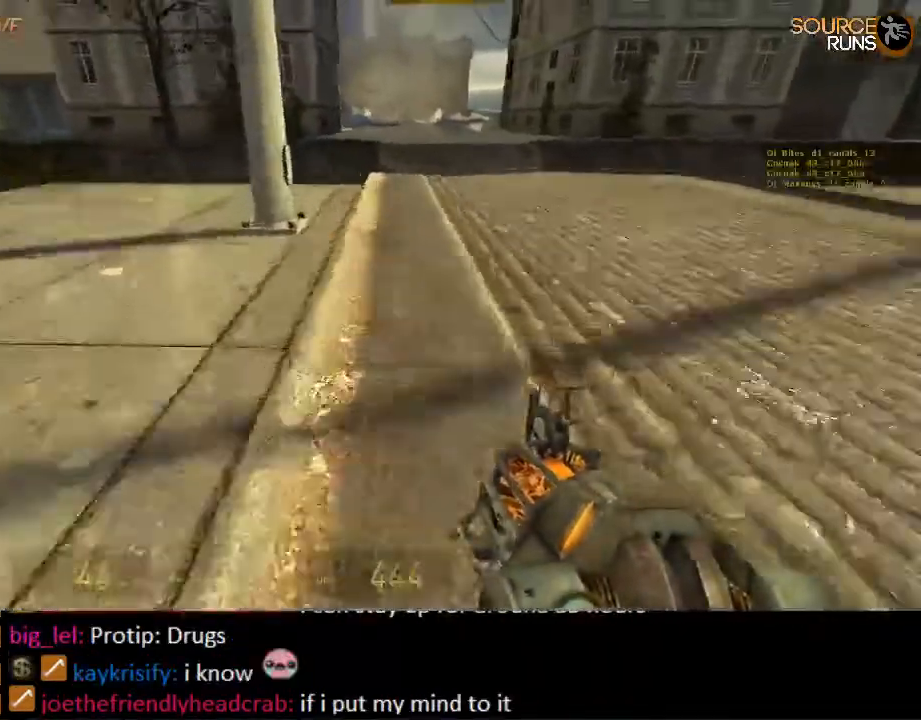
{"keys": ["a", "ctrl", "s"], "mouse": ["wheel_down"], "events": [[67, "mouse_wheel_up", "up"], [334, "mouse_wheel_down", "down"]]}
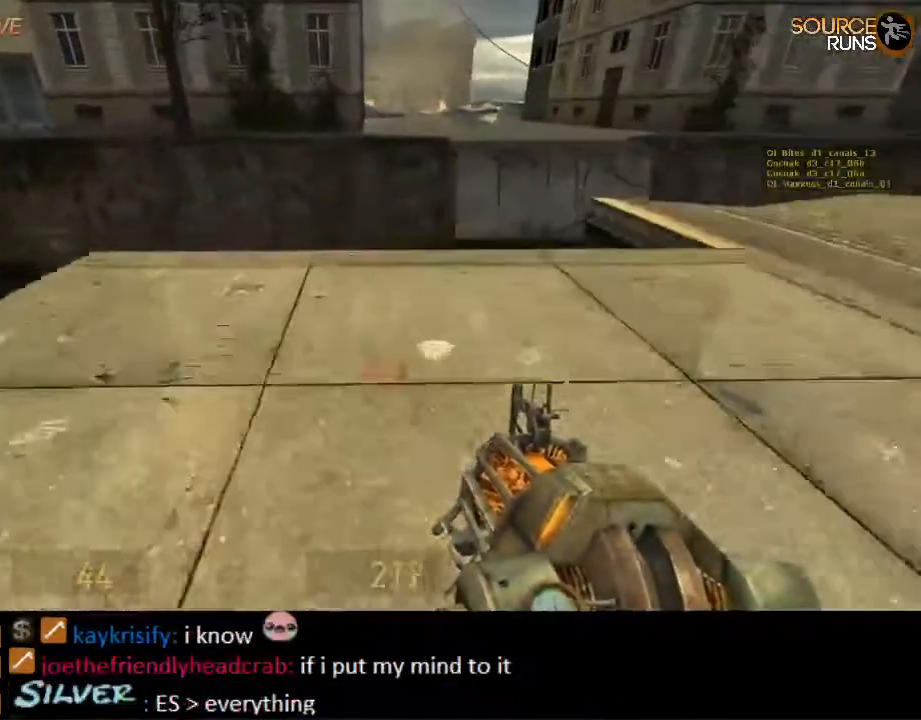
{"keys": ["shift", "w"], "mouse": ["wheel_up"], "events": [[50, "mouse_wheel_down", "up"], [84, "mouse_wheel_down", "down"], [84, "s", "up"], [117, "ctrl", "up"], [117, "mouse_wheel_down", "up"], [184, "w", "down"], [284, "shift", "down"], [317, "a", "up"], [484, "mouse_wheel_up", "down"]]}